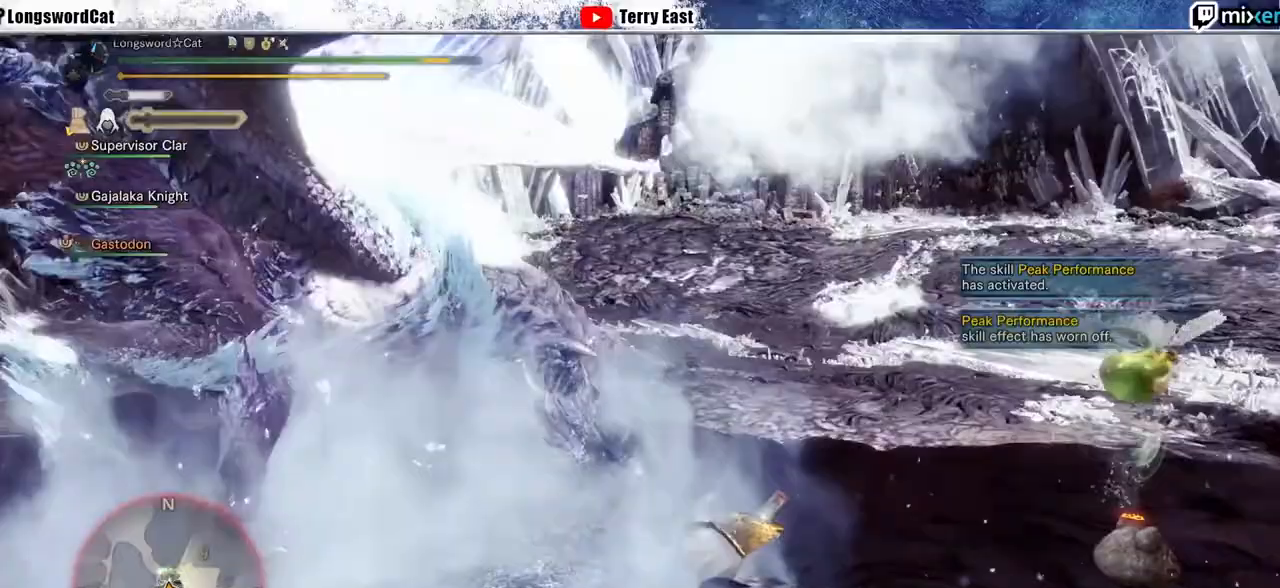
Gameplay with a controller (PlayStation layout); each line is a JSON object with the inputs held at the frame after it (dt_ms = milliseconds from this image to that frame). "events" lists button and stick changes between this image and that frame as [ms after this image, input, new state], when the widget could be followed in between.
{"dt_ms": 500, "buttons": [], "left_stick": "up-right", "right_stick": "left", "events": [[33, "left_stick", "up-right"], [33, "right_stick", "left"], [367, "L1", "down"], [433, "L1", "up"]]}
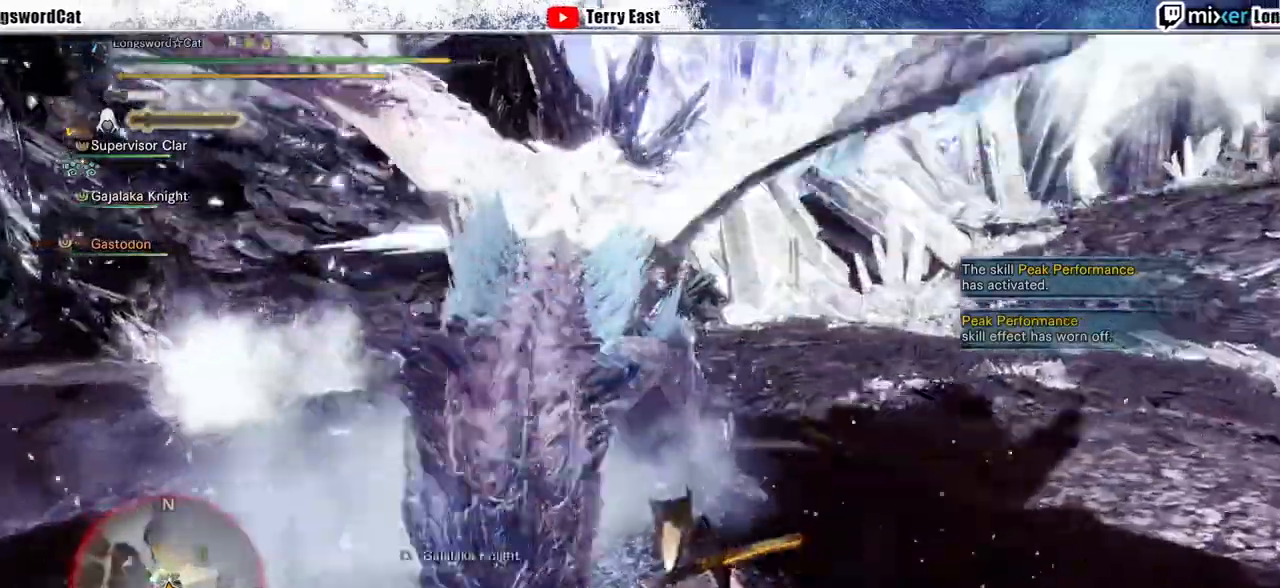
{"dt_ms": 500, "buttons": [], "left_stick": "up-right", "right_stick": "left", "events": [[400, "CROSS", "down"], [500, "CROSS", "up"]]}
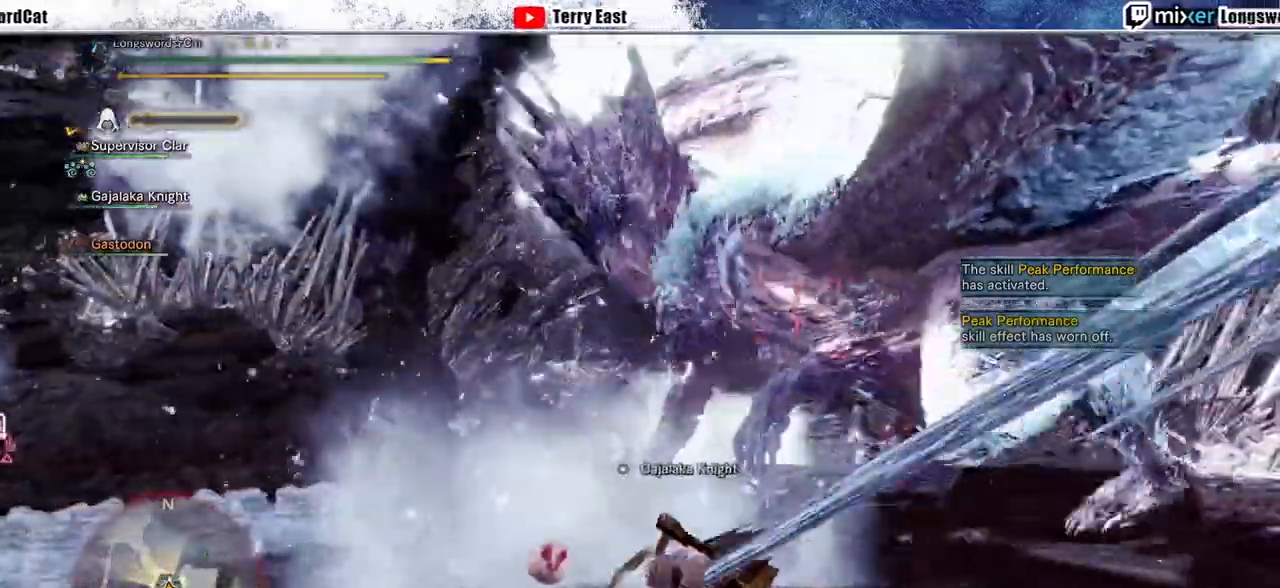
{"dt_ms": 1000, "buttons": ["CROSS"], "left_stick": "up-right", "right_stick": "left"}
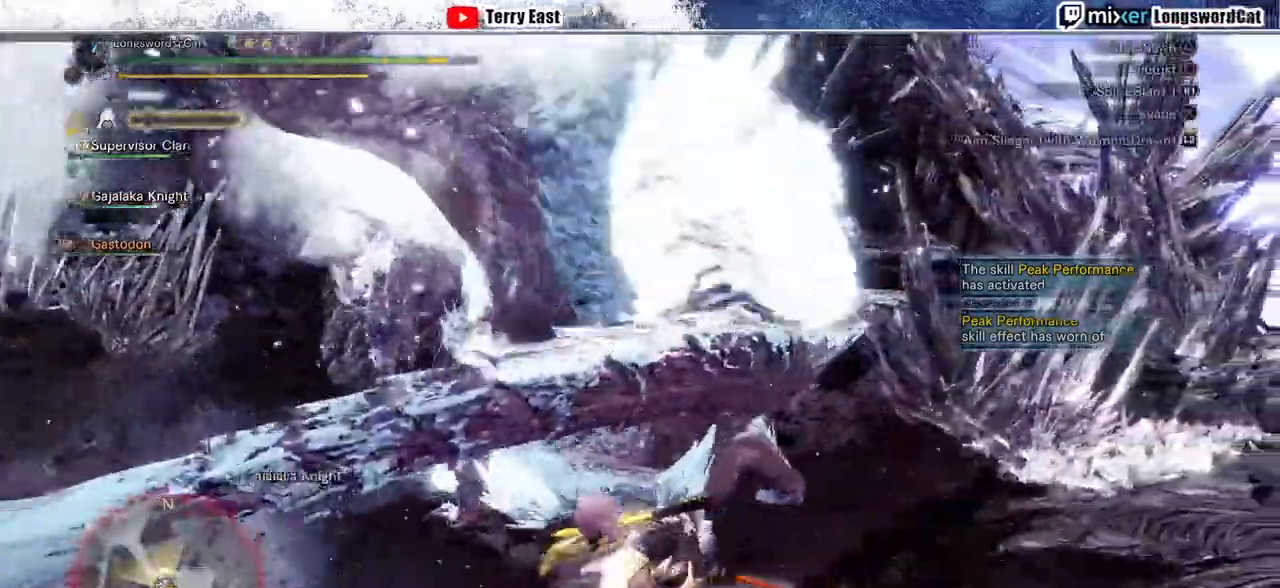
{"dt_ms": 500, "buttons": [], "left_stick": "up-right", "right_stick": "left", "events": [[67, "CROSS", "up"], [133, "CROSS", "down"], [400, "CROSS", "up"]]}
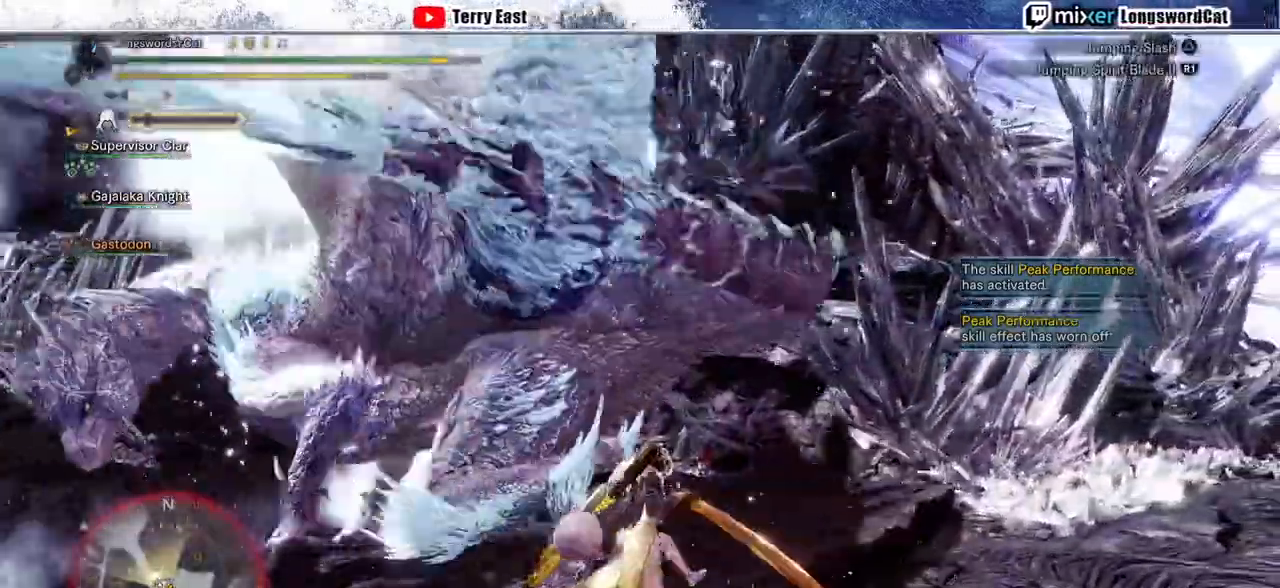
{"dt_ms": 500, "buttons": ["CROSS"], "left_stick": "up-right", "right_stick": "left", "events": [[233, "L1", "down"], [300, "L1", "up"], [500, "CROSS", "down"]]}
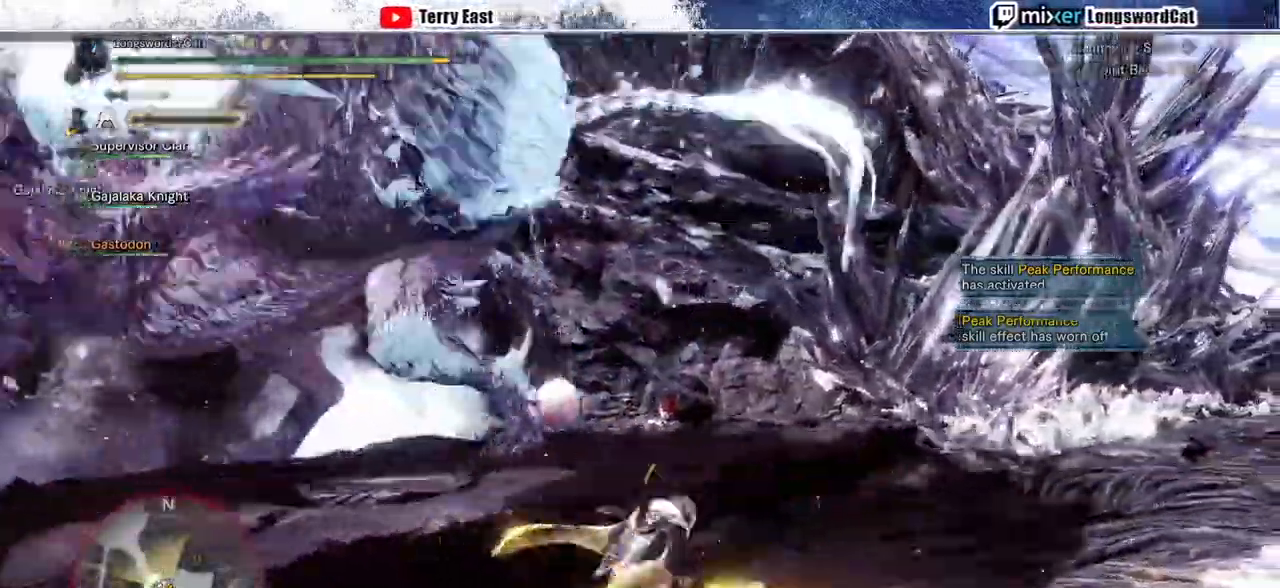
{"dt_ms": 500, "buttons": ["CROSS", "R2"], "left_stick": "up-right", "right_stick": "left", "events": [[67, "CROSS", "up"], [133, "CROSS", "down"], [367, "R2", "down"]]}
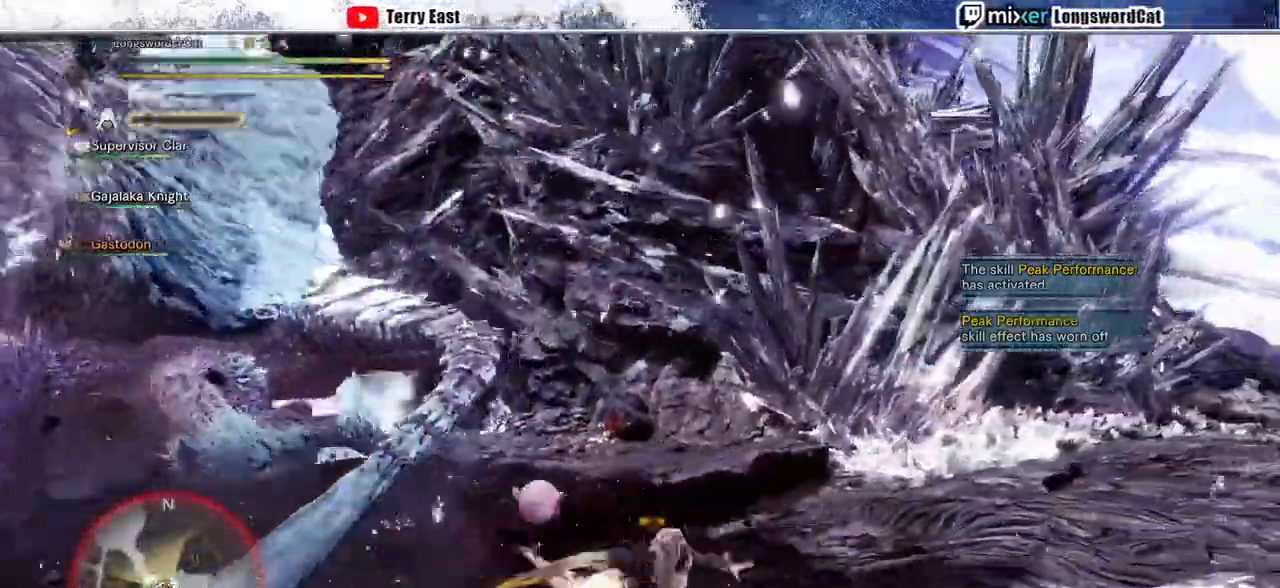
{"dt_ms": 1000, "buttons": ["CIRCLE", "L1", "R2"], "left_stick": "right", "right_stick": "center"}
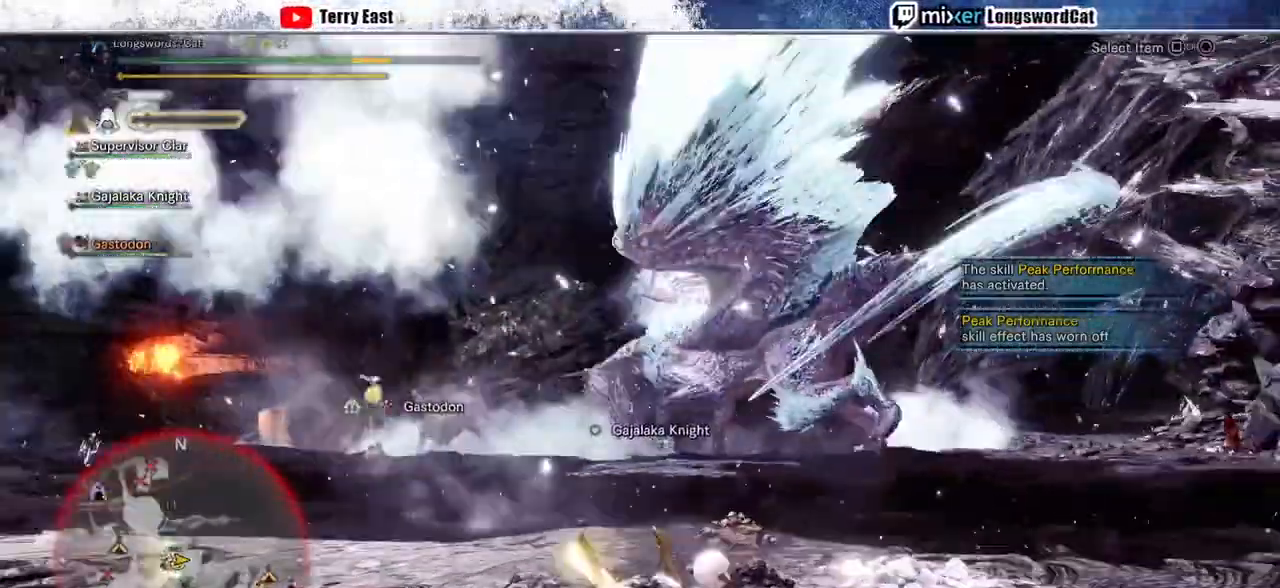
{"dt_ms": 500, "buttons": [], "left_stick": "right", "right_stick": "center", "events": [[67, "CIRCLE", "up"], [67, "CROSS", "down"], [133, "CIRCLE", "down"], [200, "CIRCLE", "up"], [200, "CROSS", "up"], [333, "CROSS", "down"], [467, "L1", "up"], [467, "R2", "up"], [500, "CROSS", "up"]]}
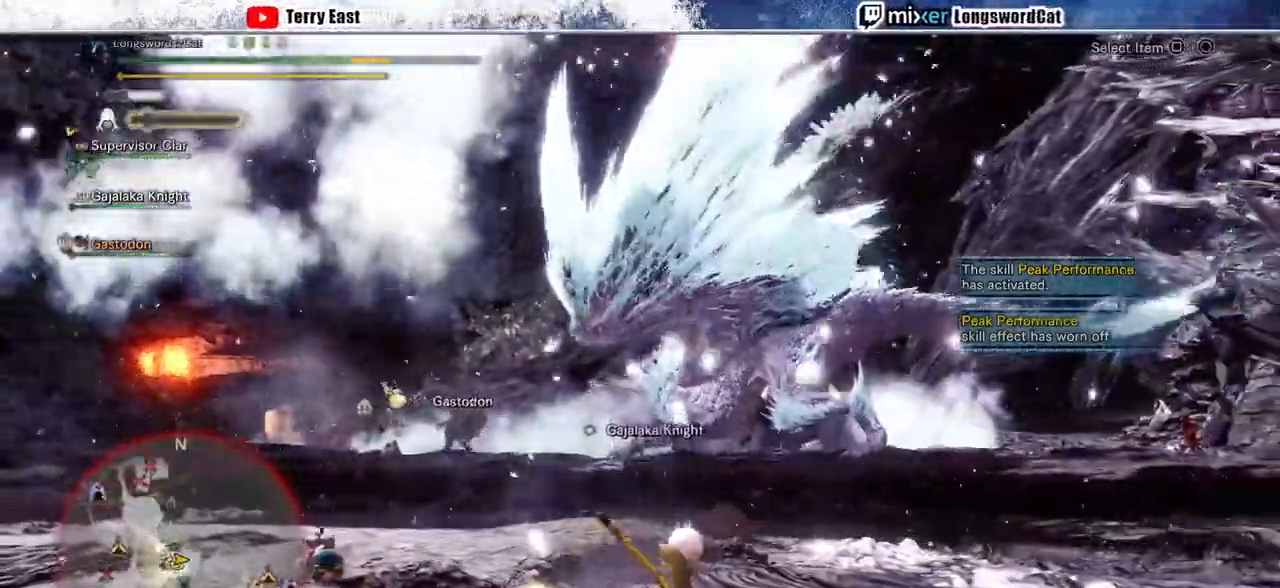
{"dt_ms": 500, "buttons": [], "left_stick": "down-right", "right_stick": "center", "events": [[333, "left_stick", "down-right"], [400, "CROSS", "down"], [467, "CROSS", "up"]]}
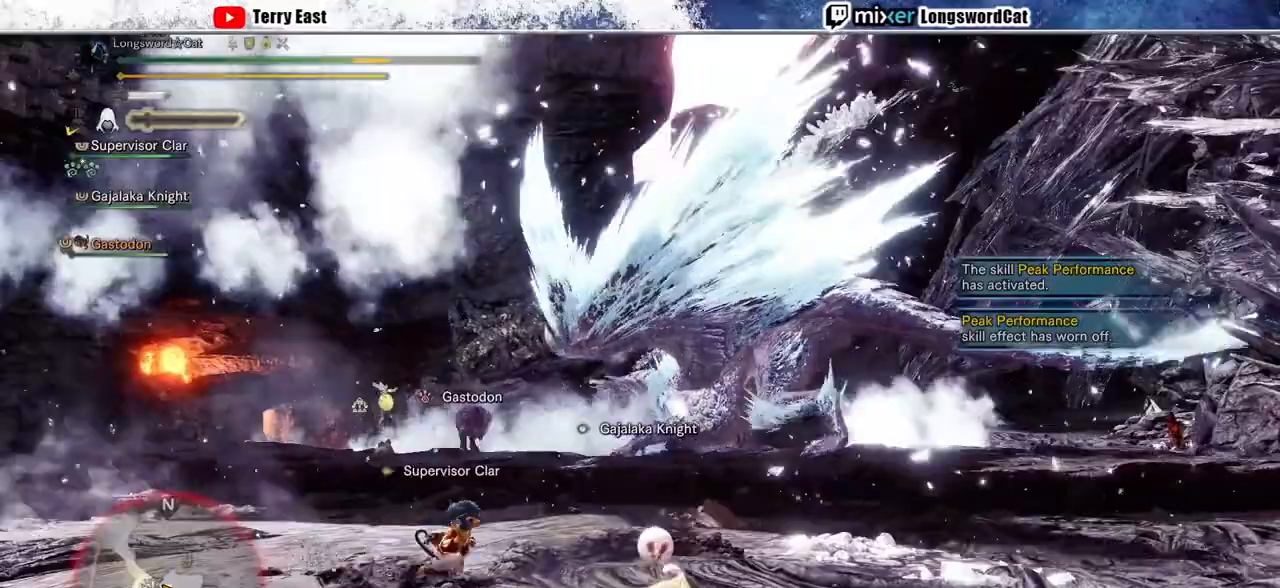
{"dt_ms": 500, "buttons": [], "left_stick": "right", "right_stick": "center", "events": [[67, "left_stick", "center"], [300, "left_stick", "right"]]}
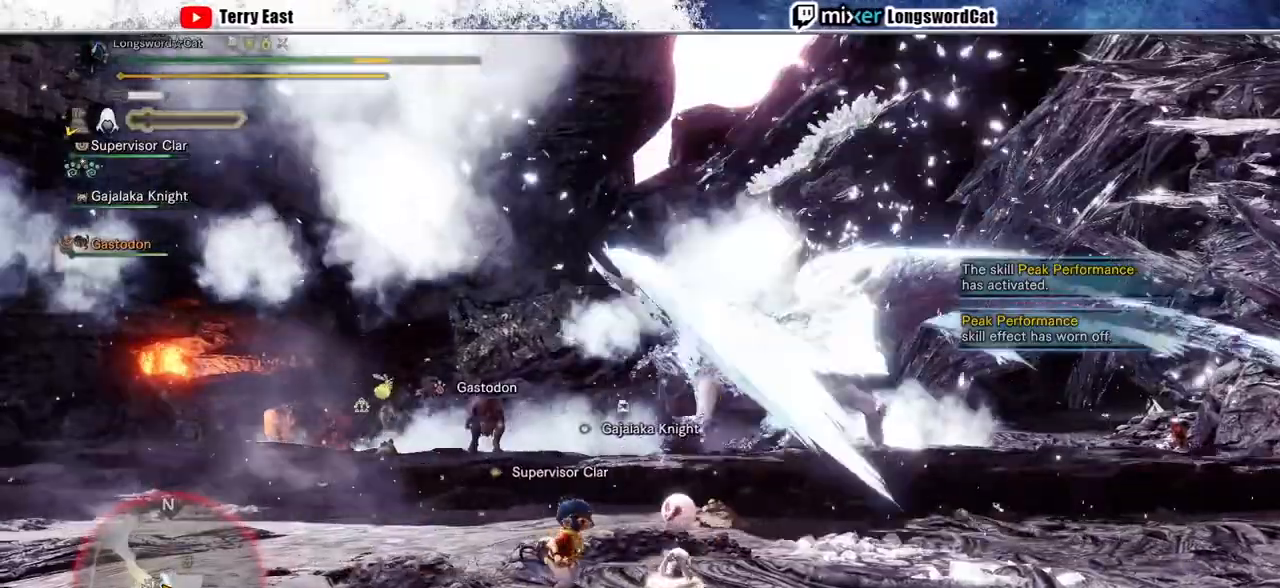
{"dt_ms": 500, "buttons": ["CROSS"], "left_stick": "right", "right_stick": "center", "events": [[33, "CROSS", "down"], [133, "CROSS", "up"], [200, "CROSS", "down"], [300, "CROSS", "up"], [367, "CROSS", "down"], [433, "CROSS", "up"], [500, "CROSS", "down"]]}
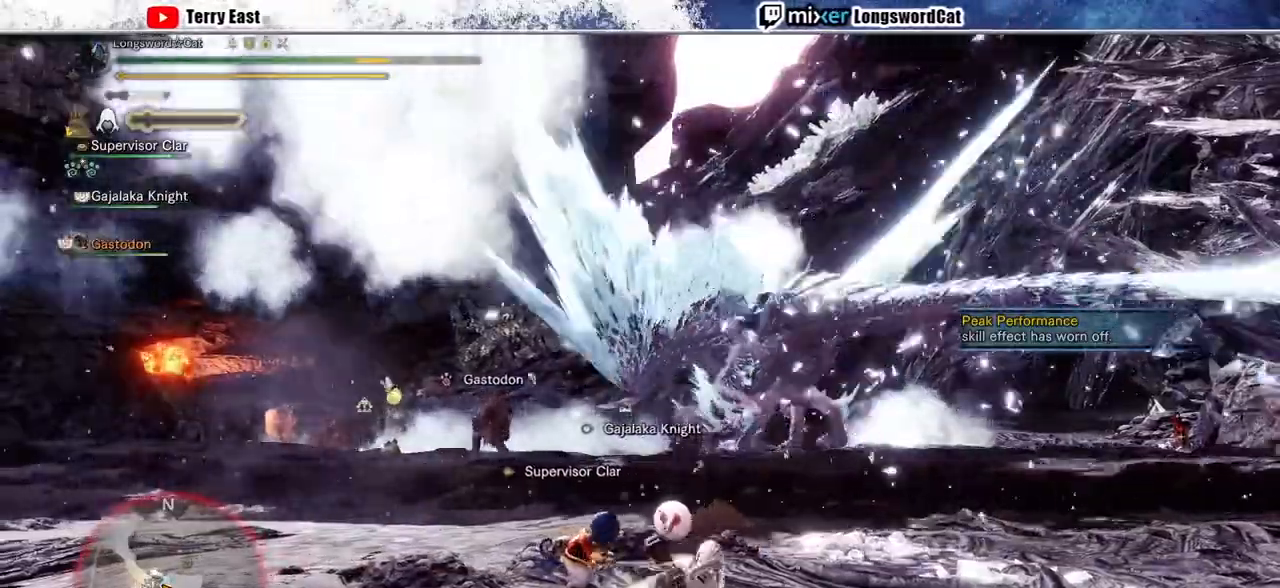
{"dt_ms": 1000, "buttons": ["CROSS", "R2"], "left_stick": "up", "right_stick": "center"}
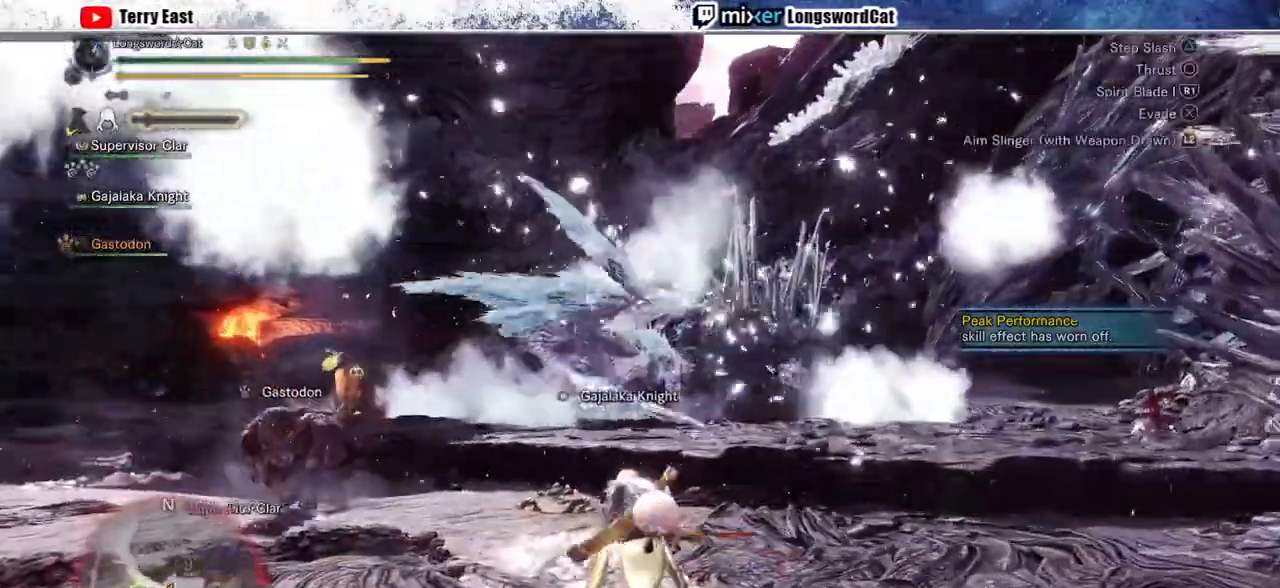
{"dt_ms": 500, "buttons": ["CROSS", "R2"], "left_stick": "up-left", "right_stick": "center", "events": [[133, "left_stick", "up-left"]]}
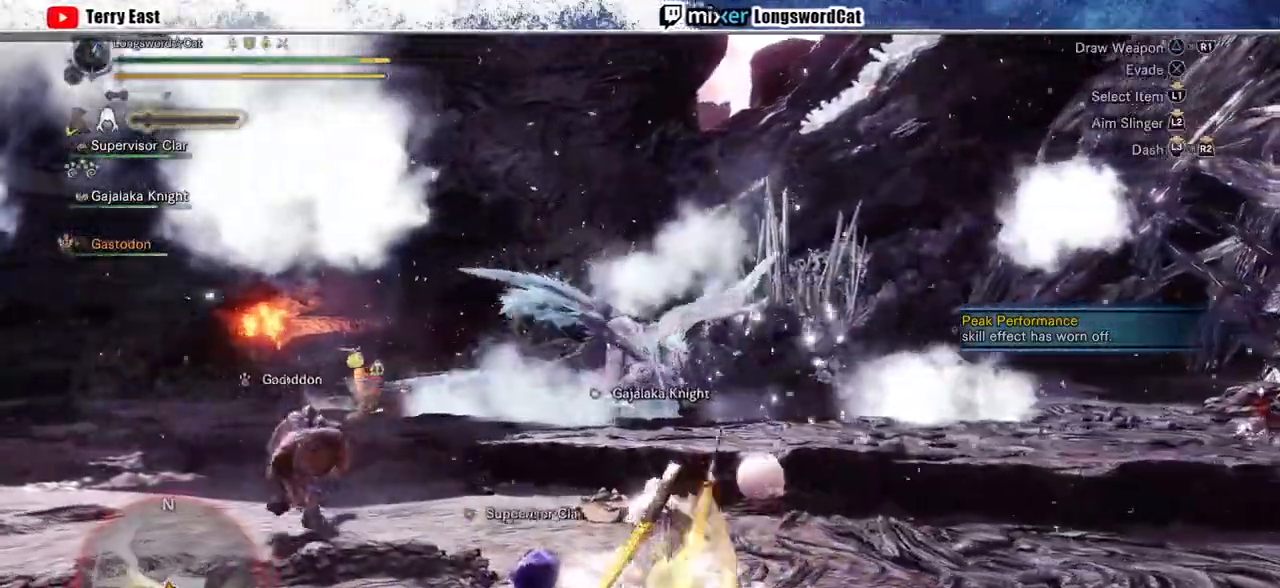
{"dt_ms": 500, "buttons": ["CROSS", "R2"], "left_stick": "up", "right_stick": "center", "events": [[433, "left_stick", "up"]]}
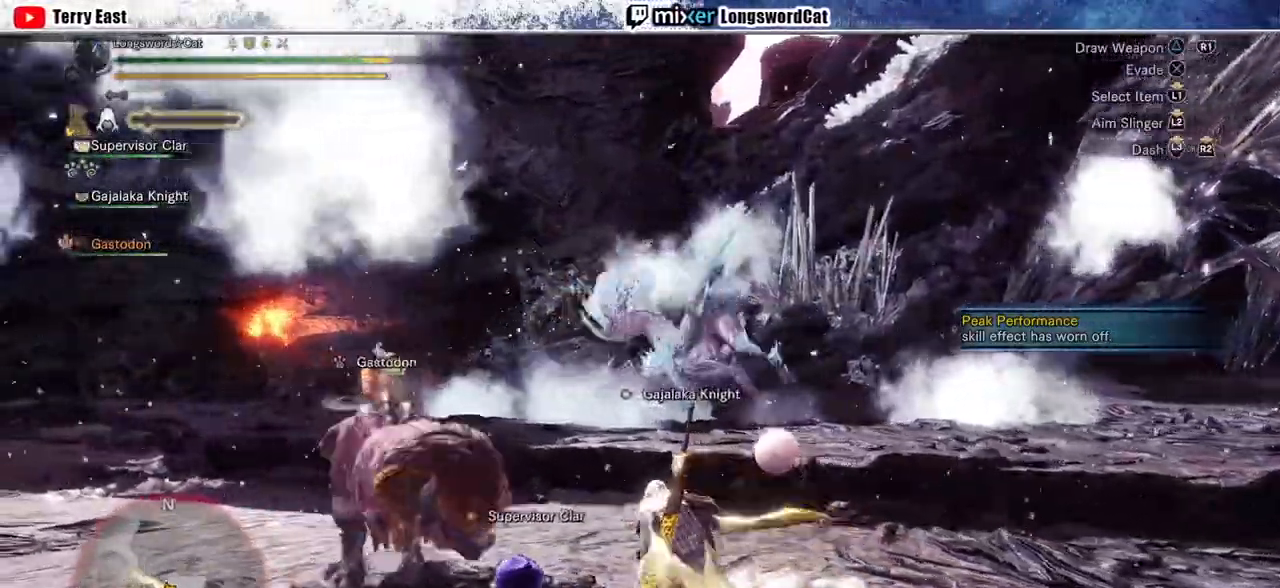
{"dt_ms": 1000, "buttons": ["CROSS", "R2"], "left_stick": "up", "right_stick": "center"}
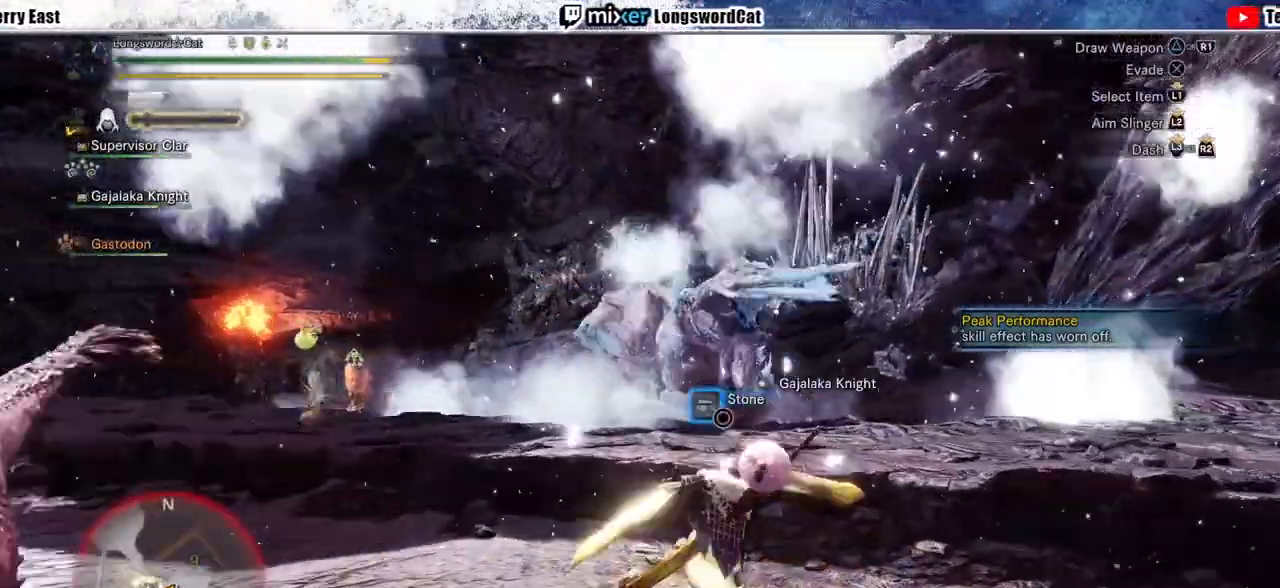
{"dt_ms": 500, "buttons": ["CROSS", "R2"], "left_stick": "center", "right_stick": "center", "events": [[133, "left_stick", "center"], [233, "CIRCLE", "down"], [233, "CROSS", "up"], [300, "CIRCLE", "up"], [367, "CIRCLE", "down"], [367, "CROSS", "down"], [467, "CIRCLE", "up"]]}
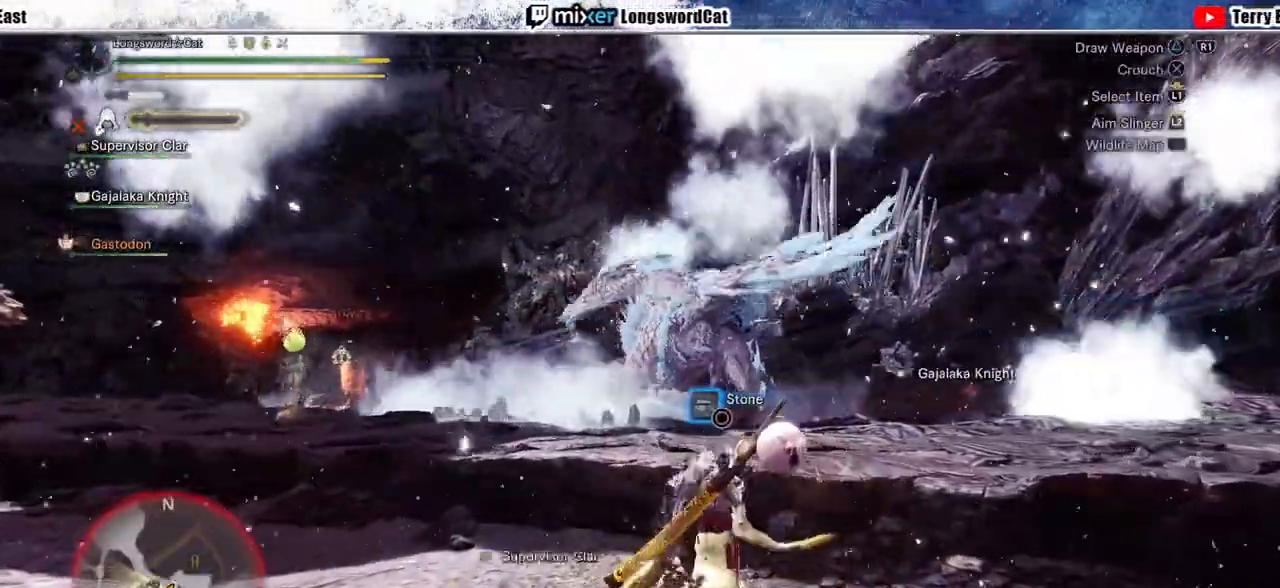
{"dt_ms": 500, "buttons": ["CROSS", "R2"], "left_stick": "right", "right_stick": "center", "events": [[67, "CIRCLE", "down"], [133, "CIRCLE", "up"], [200, "CIRCLE", "down"], [200, "left_stick", "right"], [300, "CIRCLE", "up"], [400, "CIRCLE", "down"], [400, "CROSS", "up"], [467, "CIRCLE", "up"], [500, "CROSS", "down"]]}
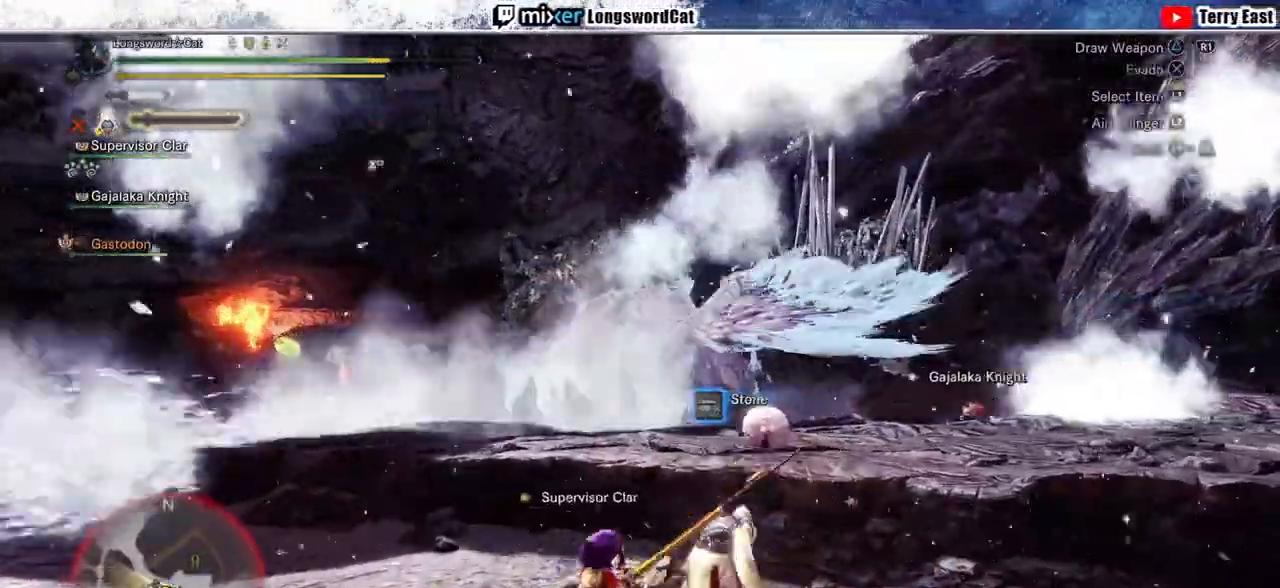
{"dt_ms": 500, "buttons": ["R2"], "left_stick": "right", "right_stick": "center", "events": [[33, "CIRCLE", "down"], [167, "CIRCLE", "up"], [167, "CROSS", "up"]]}
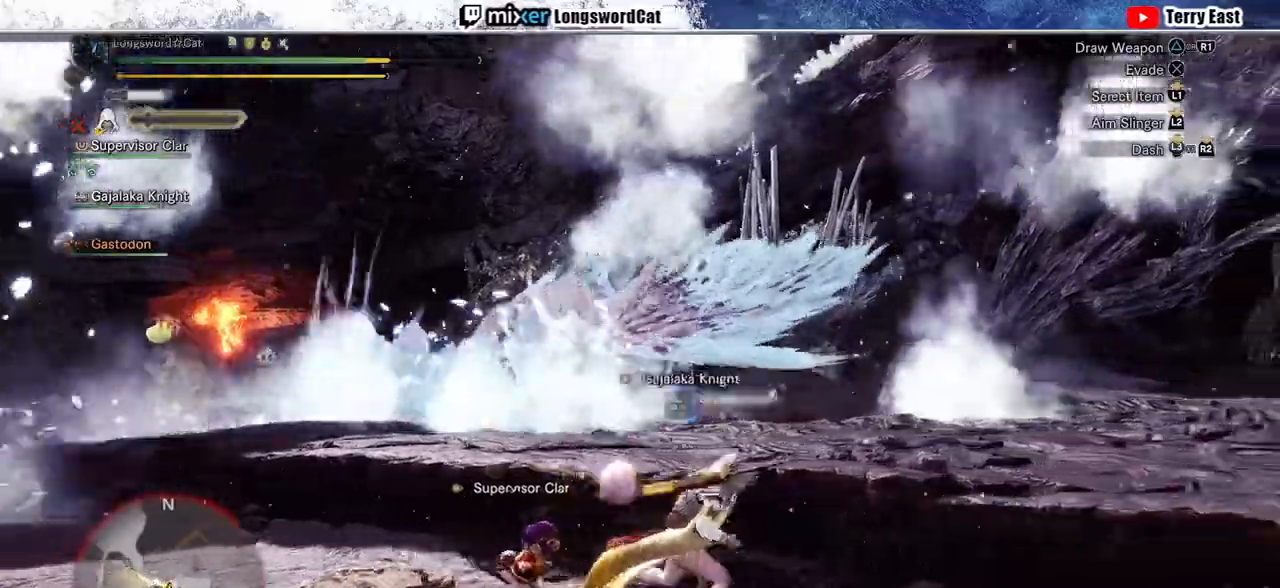
{"dt_ms": 500, "buttons": ["R2"], "left_stick": "up-right", "right_stick": "center", "events": [[500, "left_stick", "up-right"]]}
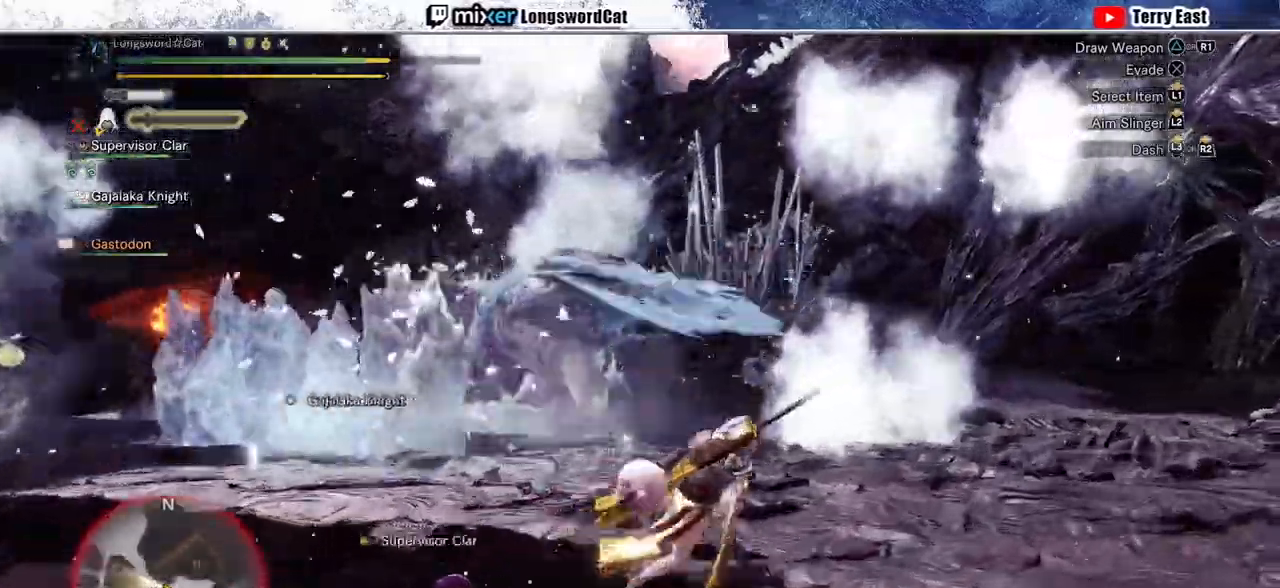
{"dt_ms": 500, "buttons": ["R2"], "left_stick": "up-right", "right_stick": "center", "events": []}
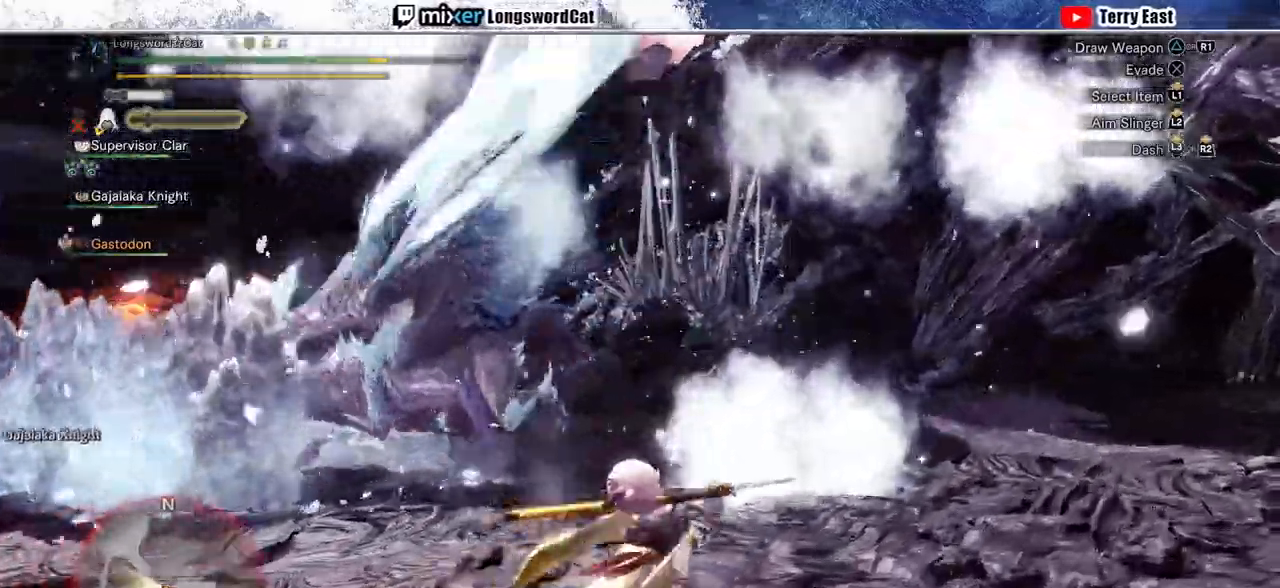
{"dt_ms": 500, "buttons": ["R2"], "left_stick": "up", "right_stick": "center", "events": [[133, "left_stick", "up"], [133, "right_stick", "down-left"], [267, "right_stick", "center"]]}
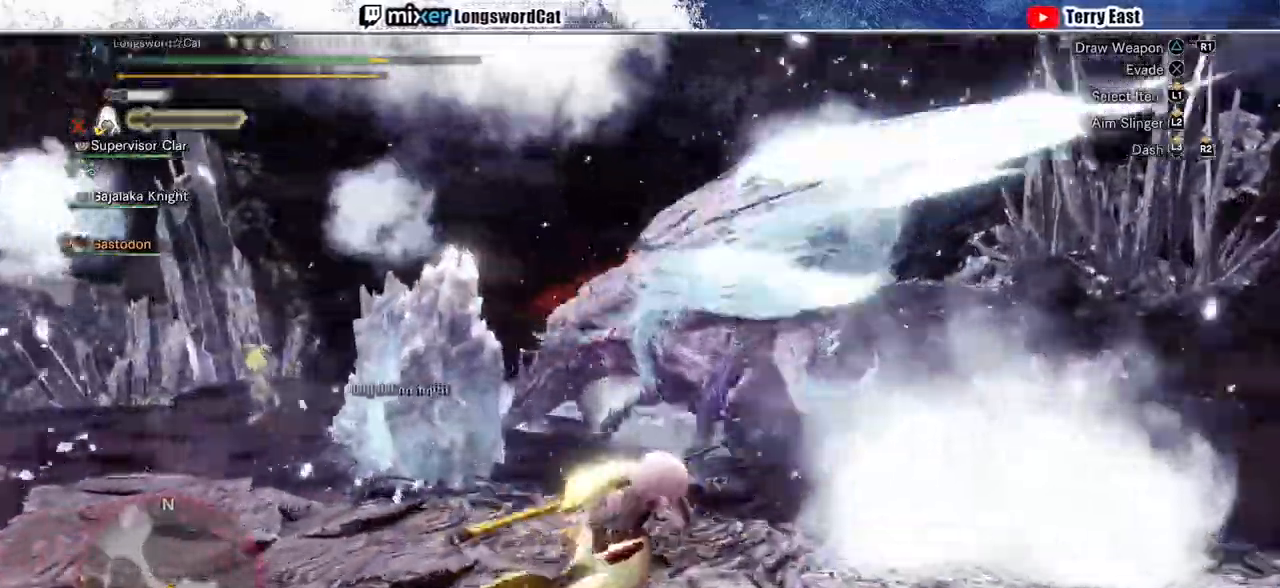
{"dt_ms": 500, "buttons": ["R2"], "left_stick": "up", "right_stick": "center", "events": []}
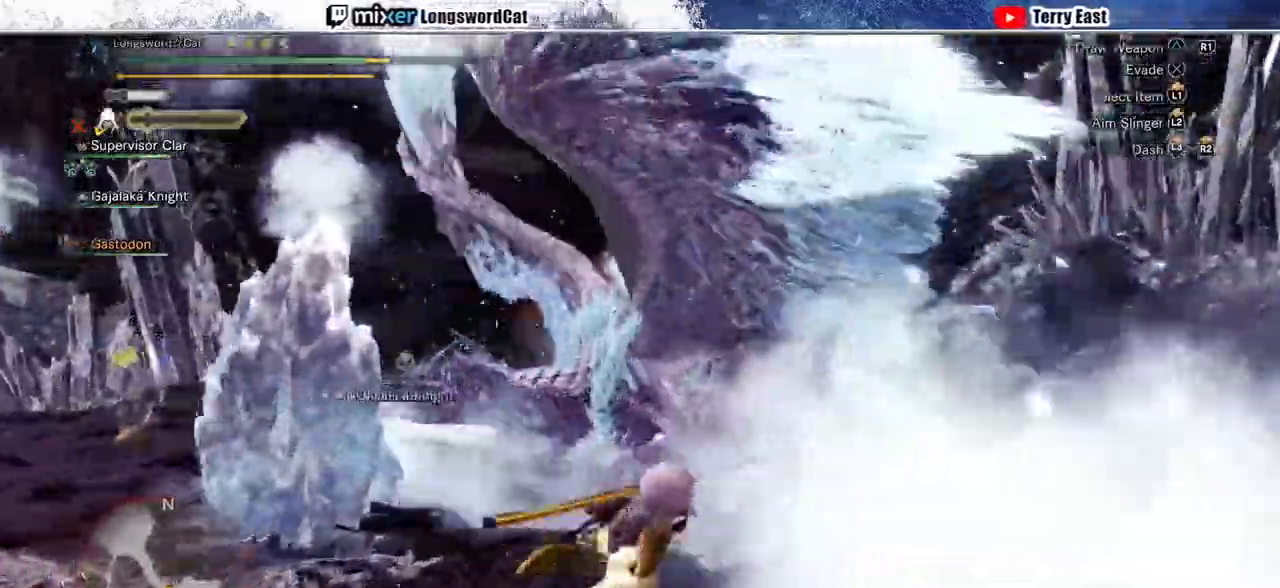
{"dt_ms": 500, "buttons": ["L2", "R2"], "left_stick": "up-left", "right_stick": "center", "events": [[200, "left_stick", "up-left"], [233, "L2", "down"]]}
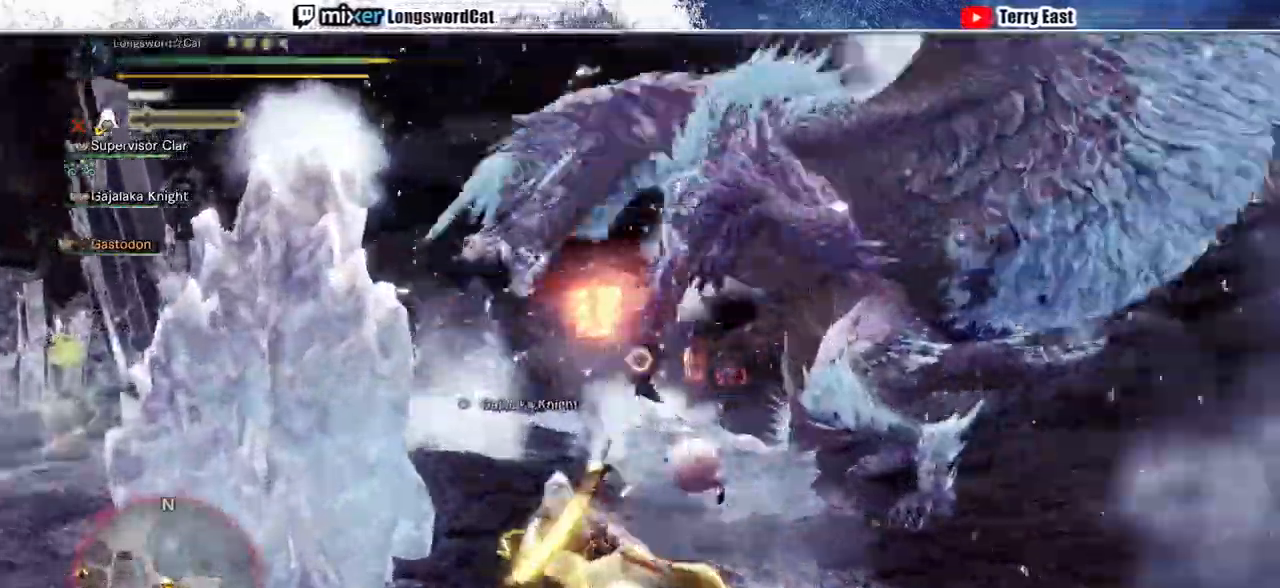
{"dt_ms": 500, "buttons": ["L1", "L2", "R2"], "left_stick": "up", "right_stick": "center", "events": [[100, "right_stick", "up"], [267, "left_stick", "up"], [333, "L1", "down"], [333, "right_stick", "center"]]}
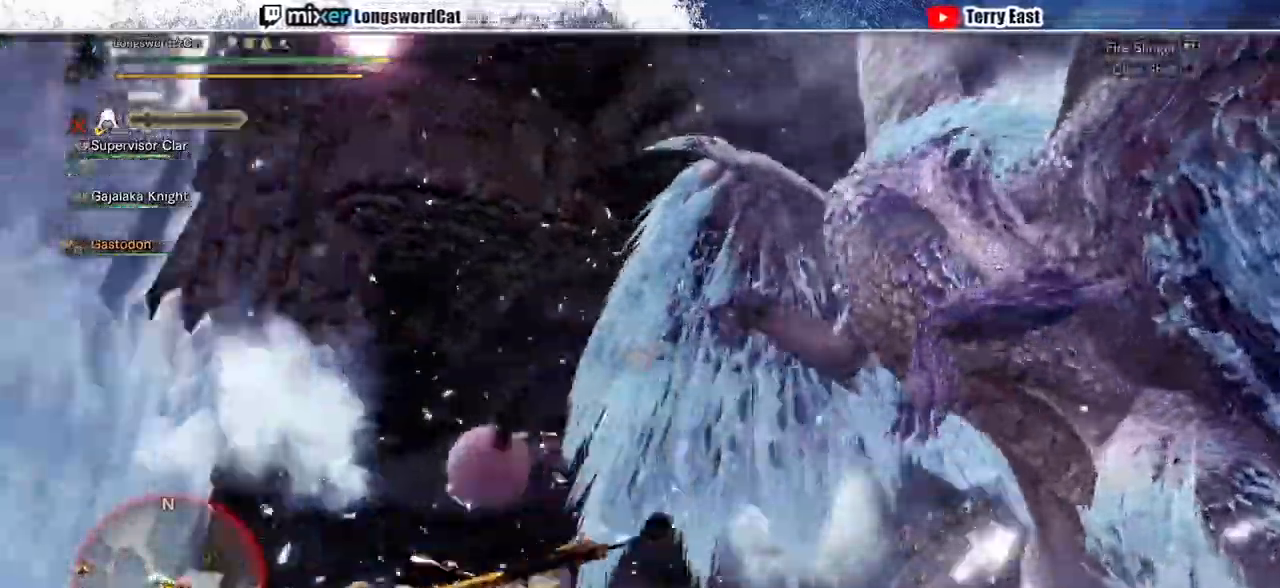
{"dt_ms": 500, "buttons": ["L1", "L2", "R2", "DPAD_UP"], "left_stick": "center", "right_stick": "center"}
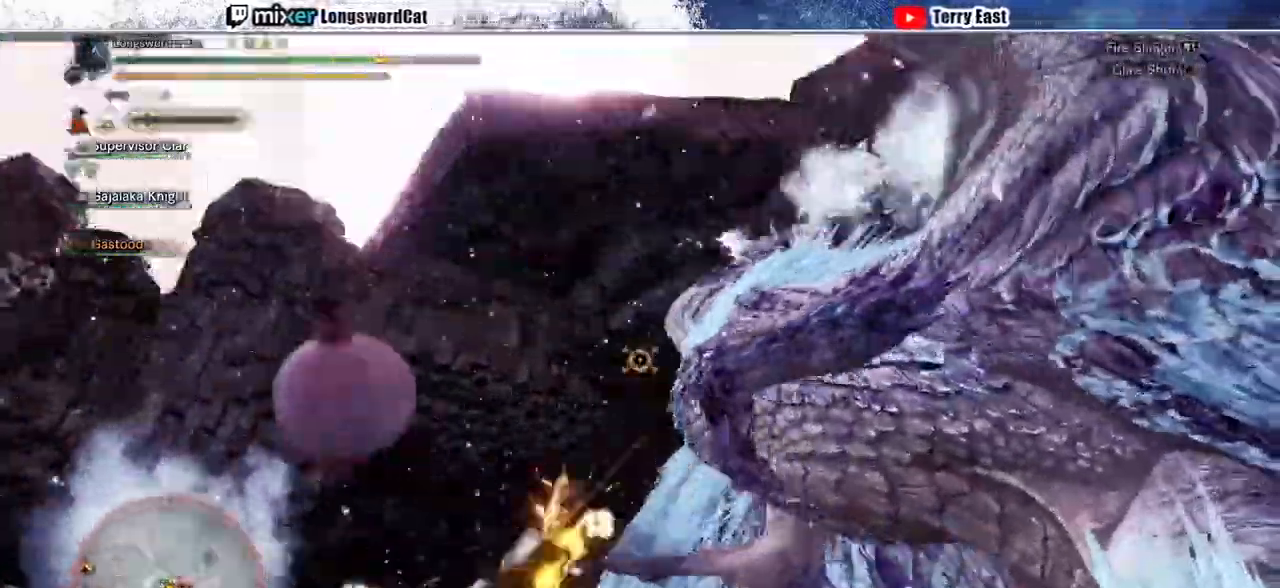
{"dt_ms": 500, "buttons": [], "left_stick": "center", "right_stick": "center", "events": [[67, "CIRCLE", "down"], [67, "L1", "up"], [133, "DPAD_UP", "up"], [333, "CIRCLE", "up"], [433, "R2", "up"], [500, "L2", "up"]]}
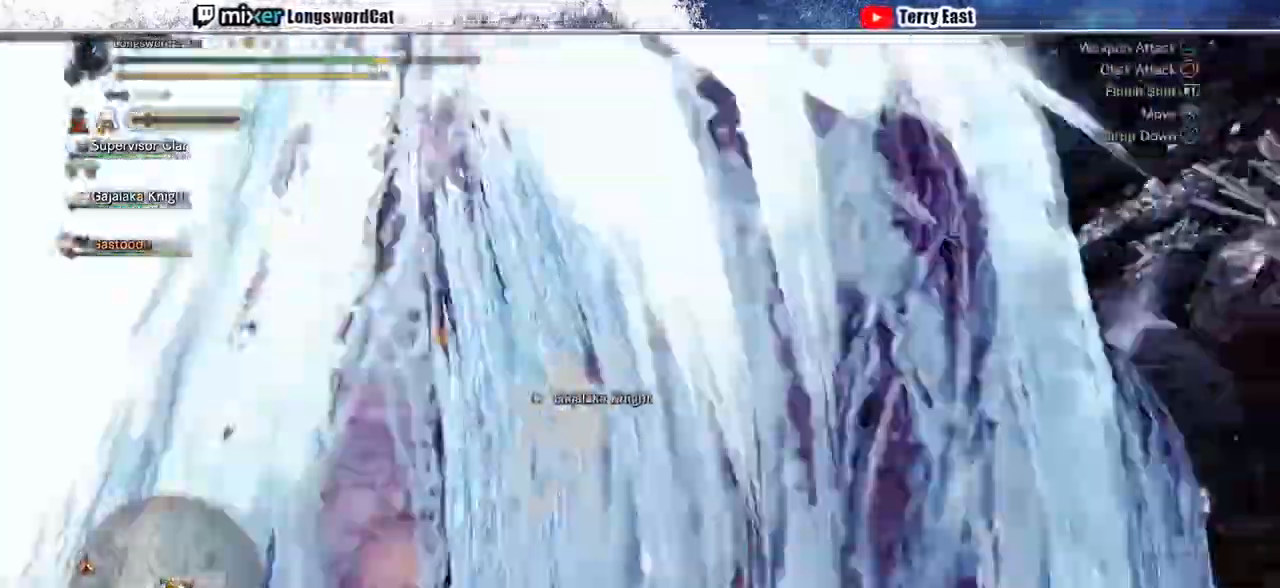
{"dt_ms": 500, "buttons": ["TRIANGLE"], "left_stick": "center", "right_stick": "center", "events": [[200, "TRIANGLE", "down"], [267, "TRIANGLE", "up"], [500, "TRIANGLE", "down"]]}
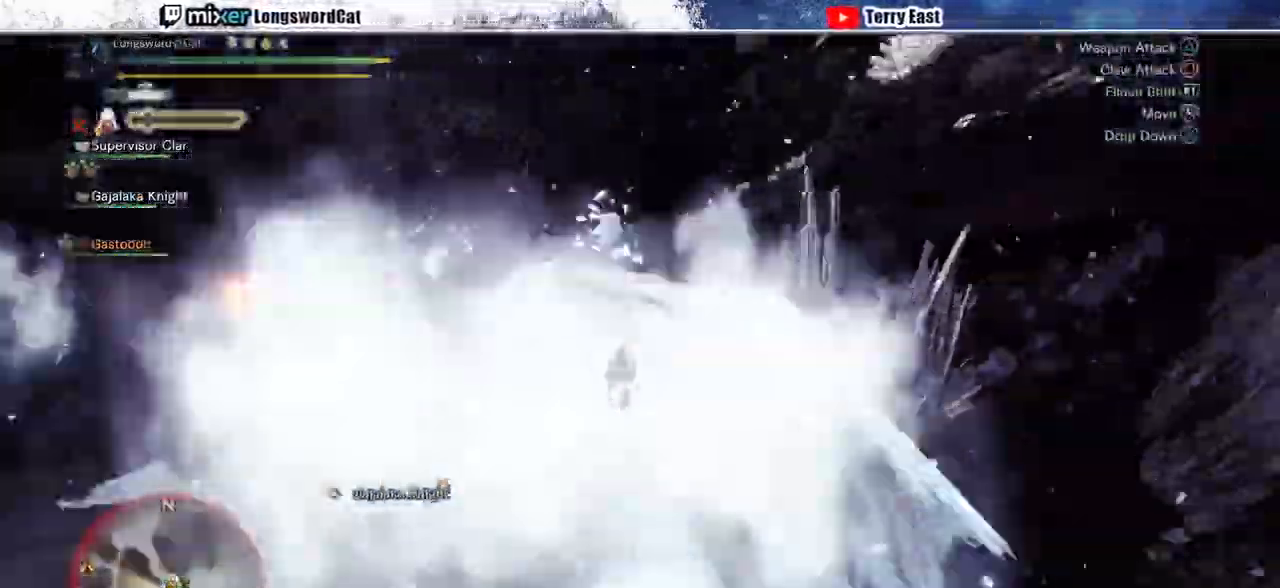
{"dt_ms": 500, "buttons": [], "left_stick": "left", "right_stick": "center", "events": [[200, "left_stick", "left"], [500, "TRIANGLE", "up"]]}